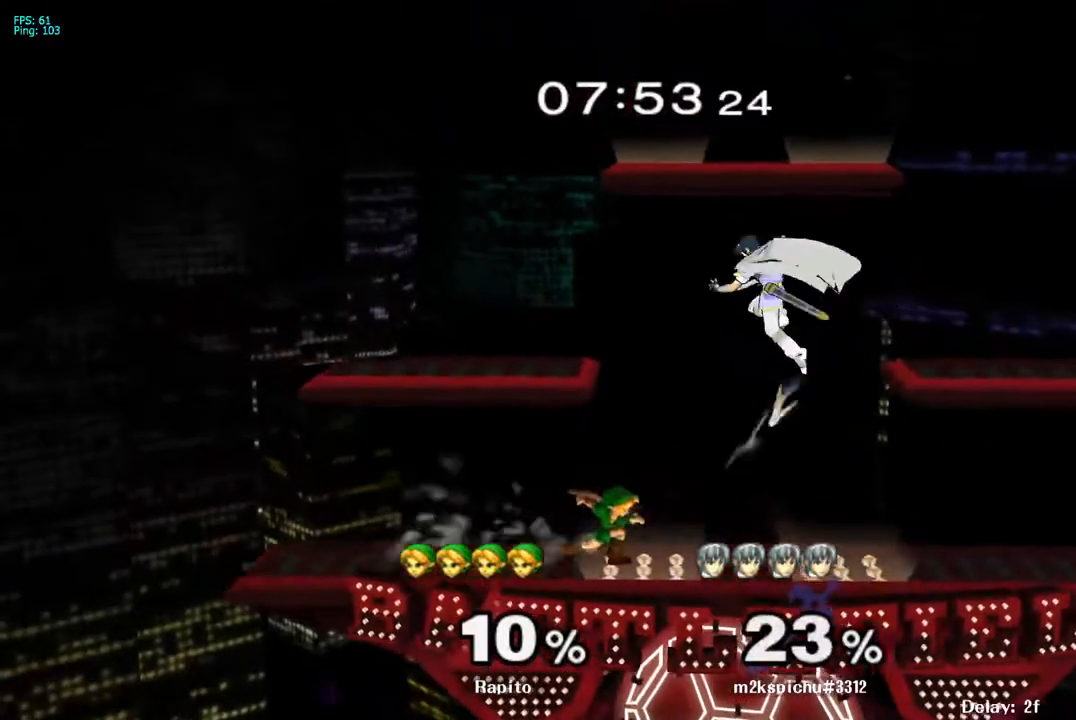
Gameplay with a controller (Nintendo layout); each line is a JSON object with the inputs held at the frame after it. "events" lists button and stick changes between this image and that frame as [ms after this image, input, new state], when the widget could be followed in between. Not read: L3 R3.
{"buttons": ["A", "Y"], "left_stick": "right", "right_stick": "center", "events": [[100, "B", "up"], [100, "left_stick", "center"], [133, "L1", "down"], [367, "Y", "down"], [417, "L1", "up"], [500, "A", "down"], [500, "left_stick", "right"]]}
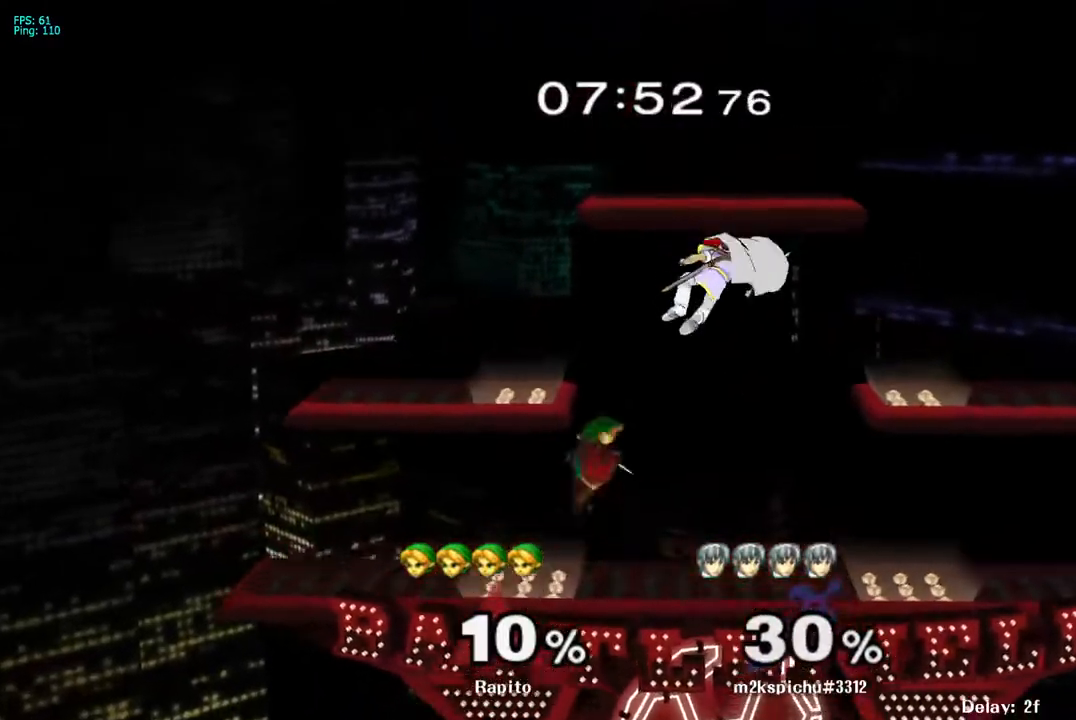
{"buttons": ["A"], "left_stick": "right", "right_stick": "center", "events": [[83, "Y", "up"]]}
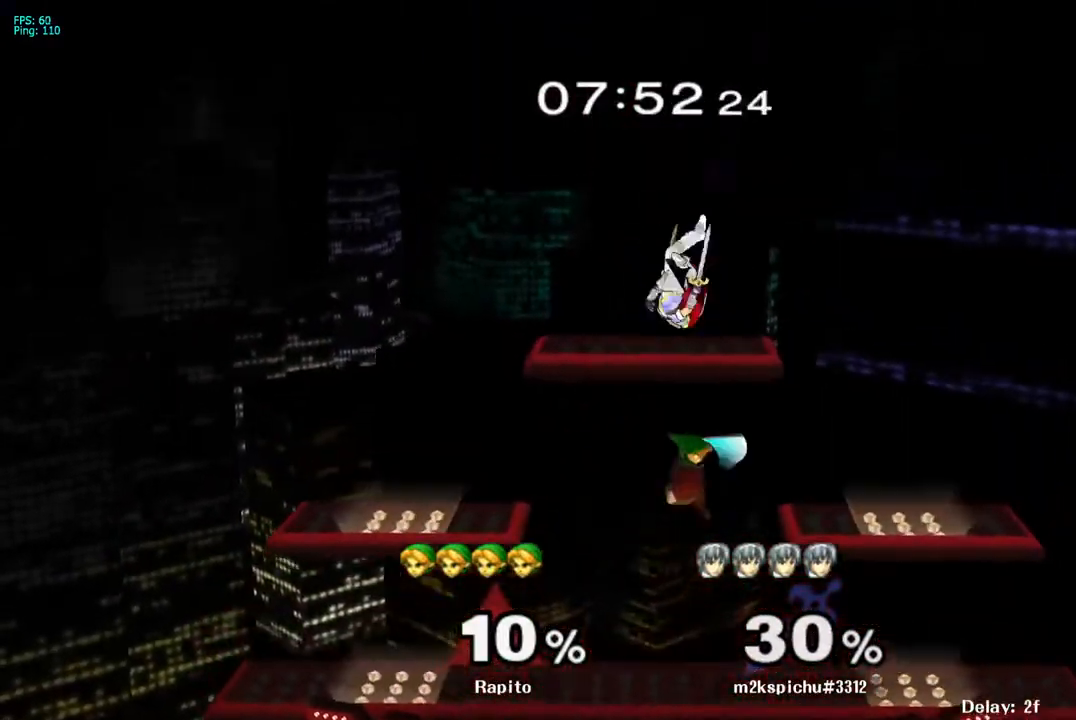
{"buttons": ["L1"], "left_stick": "left", "right_stick": "center", "events": [[33, "A", "up"], [50, "left_stick", "down"], [217, "left_stick", "right"], [267, "L1", "down"], [317, "left_stick", "center"], [450, "Y", "down"], [500, "Y", "up"], [500, "left_stick", "left"]]}
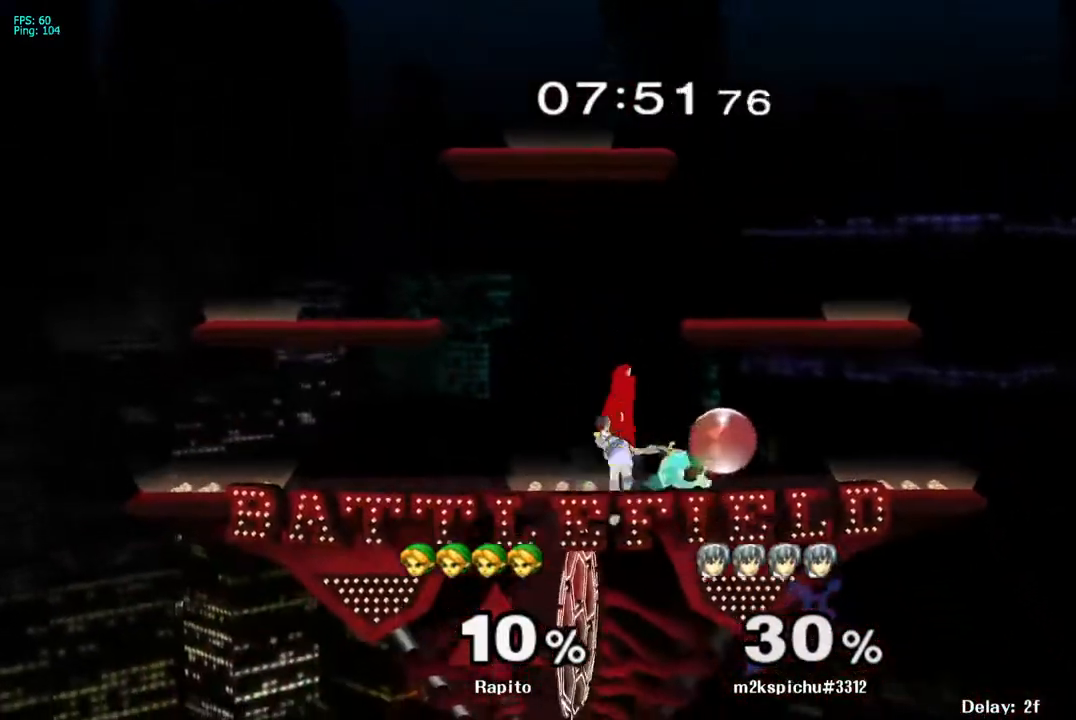
{"buttons": [], "left_stick": "left", "right_stick": "center", "events": [[17, "L1", "up"], [50, "A", "down"], [83, "A", "up"], [200, "A", "down"], [250, "A", "up"], [300, "A", "down"], [333, "A", "up"], [400, "A", "down"], [450, "A", "up"]]}
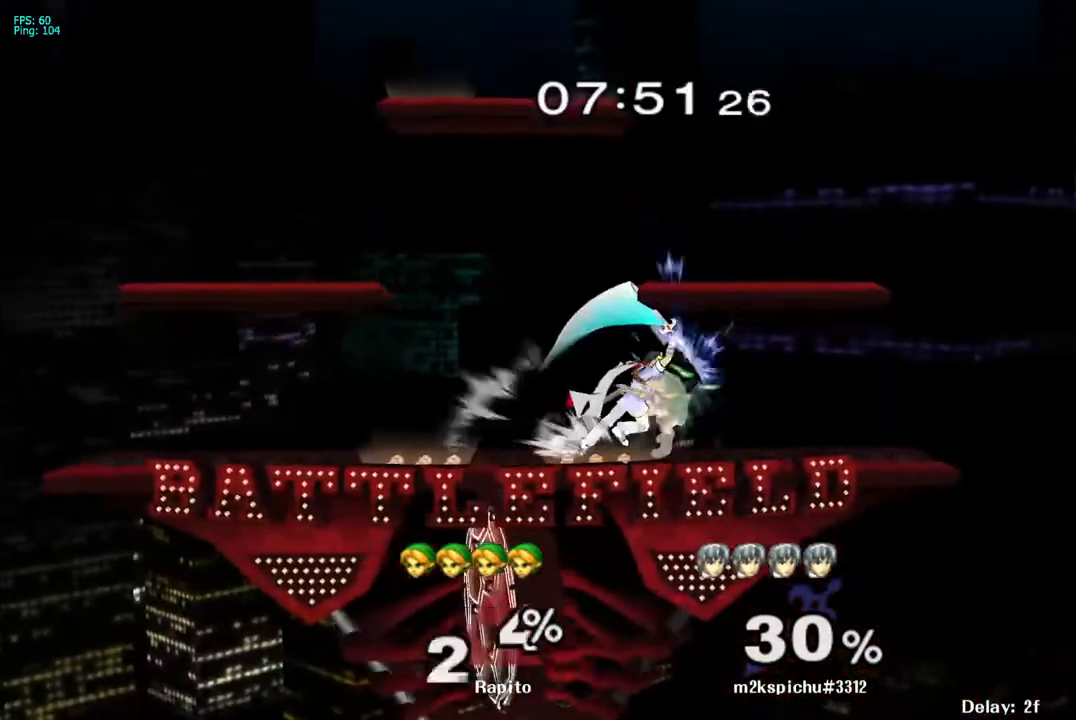
{"buttons": [], "left_stick": "center", "right_stick": "center", "events": [[17, "A", "down"], [100, "A", "up"], [333, "left_stick", "center"]]}
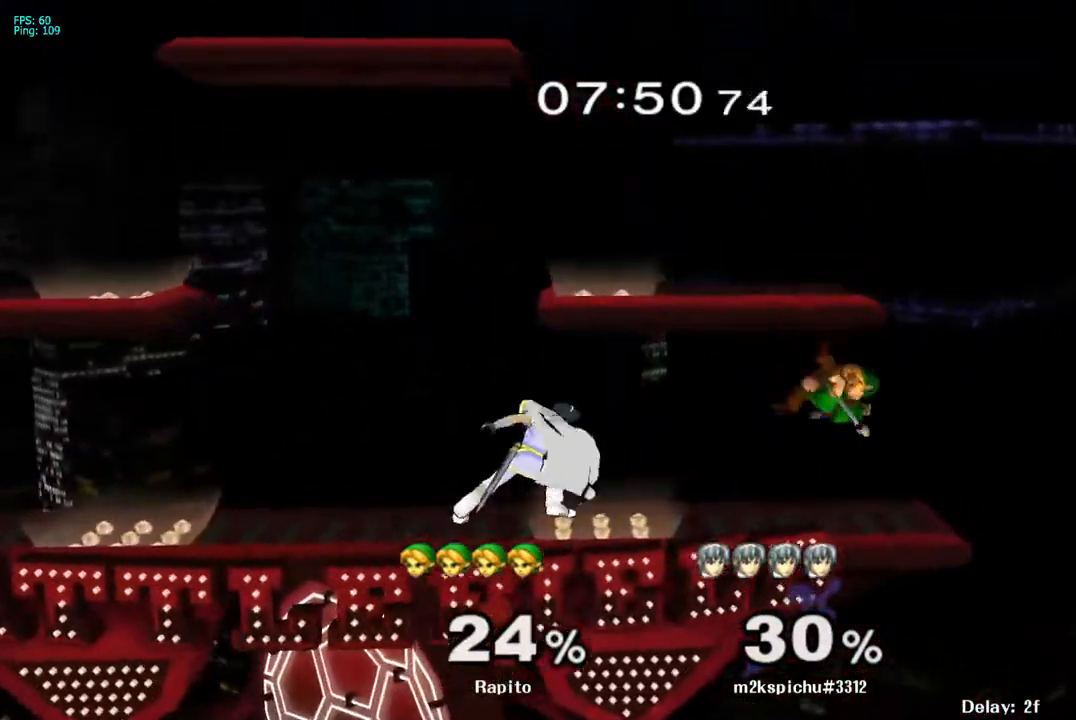
{"buttons": [], "left_stick": "center", "right_stick": "center", "events": [[233, "Y", "down"], [317, "Y", "up"]]}
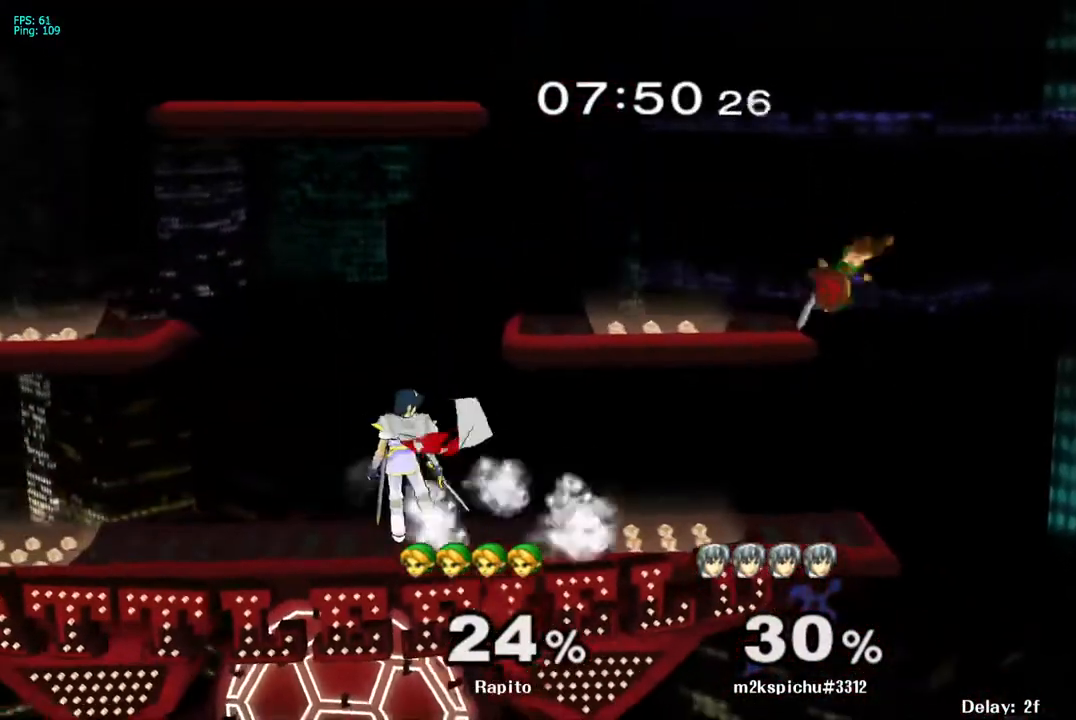
{"buttons": ["L1"], "left_stick": "center", "right_stick": "center", "events": [[333, "L1", "down"]]}
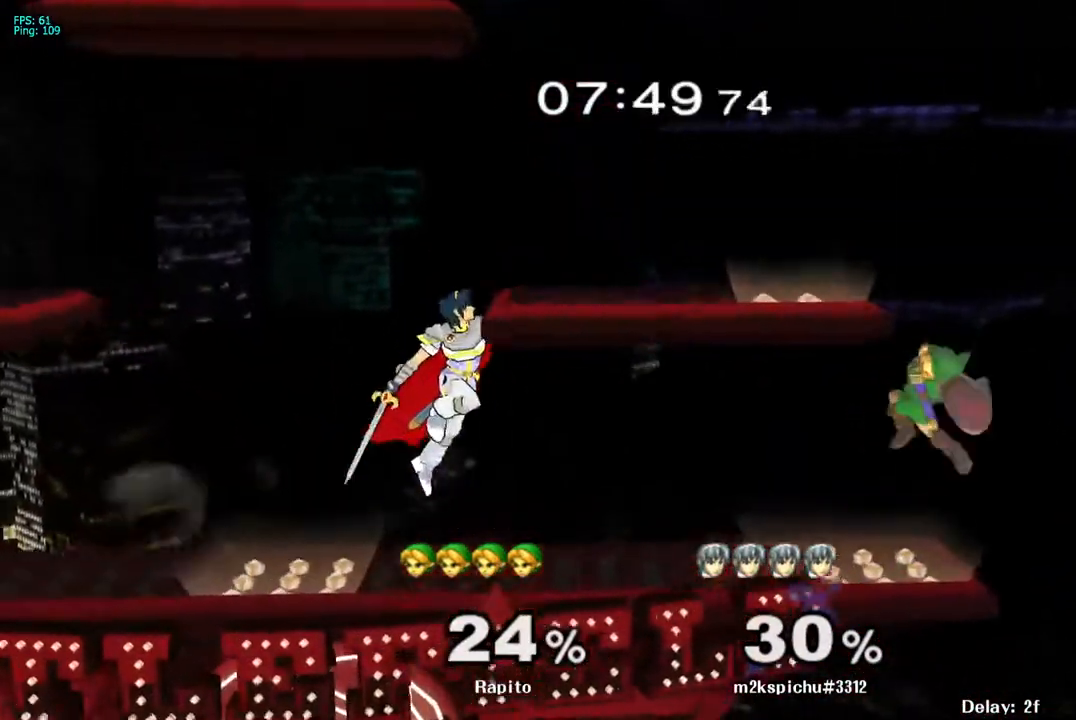
{"buttons": ["A", "L1"], "left_stick": "down", "right_stick": "center", "events": [[167, "A", "down"], [267, "left_stick", "left"], [467, "left_stick", "down"]]}
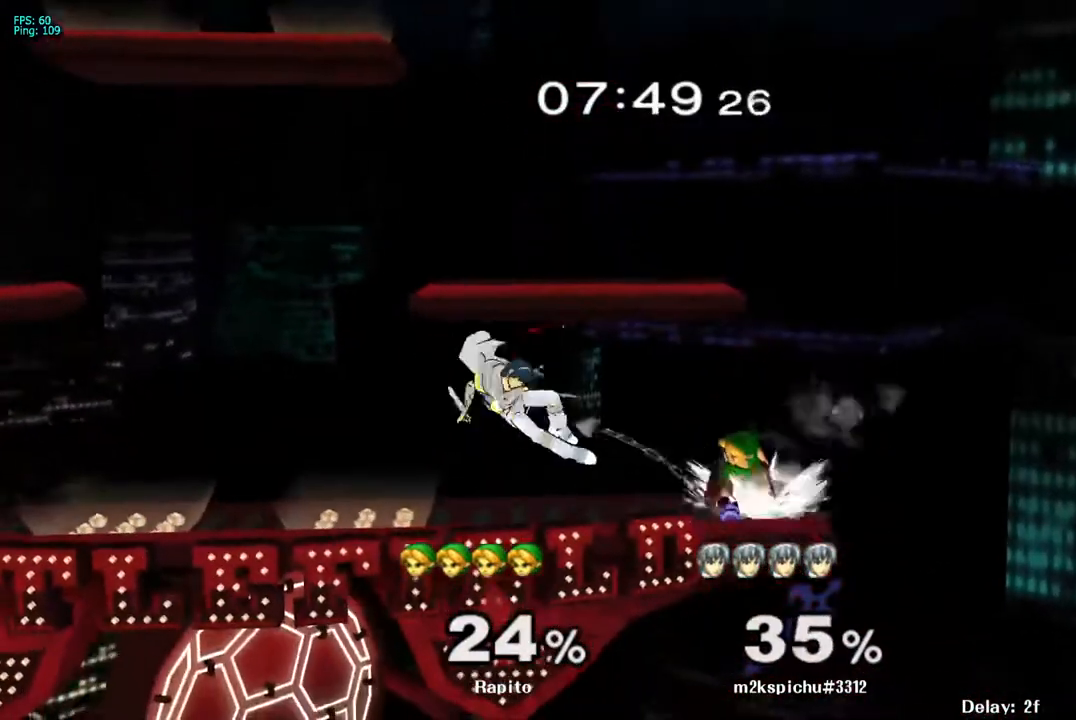
{"buttons": ["L1"], "left_stick": "center", "right_stick": "center", "events": [[133, "A", "up"], [183, "left_stick", "center"]]}
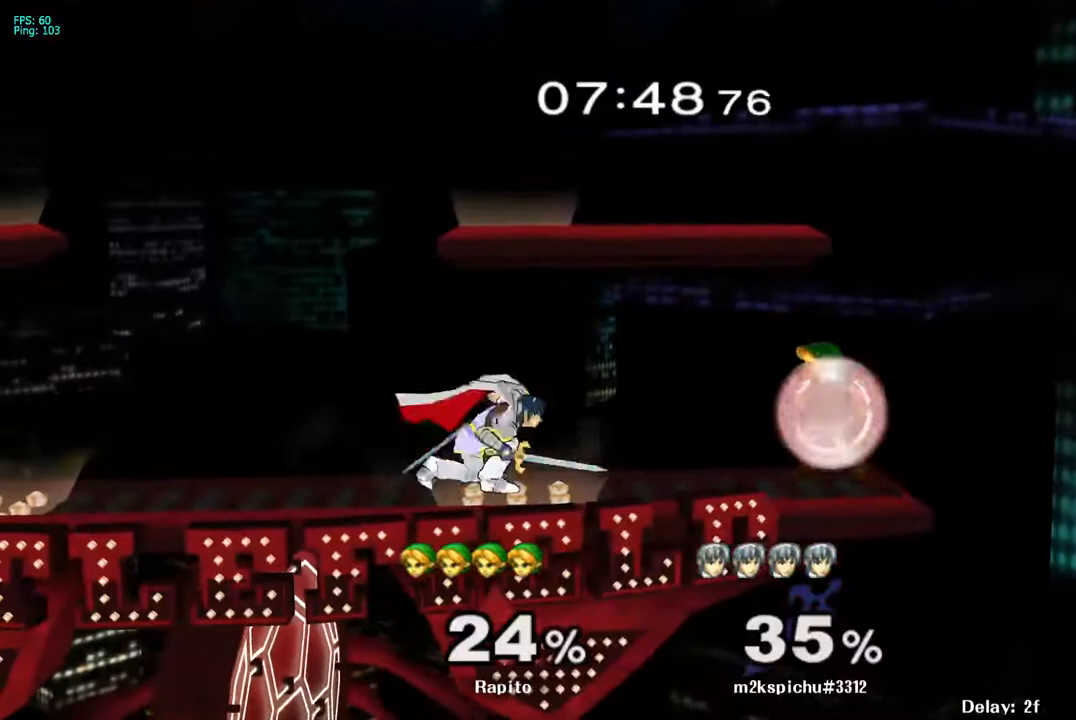
{"buttons": ["L1"], "left_stick": "center", "right_stick": "center", "events": [[50, "L1", "up"], [50, "left_stick", "down"], [267, "left_stick", "center"], [483, "L1", "down"]]}
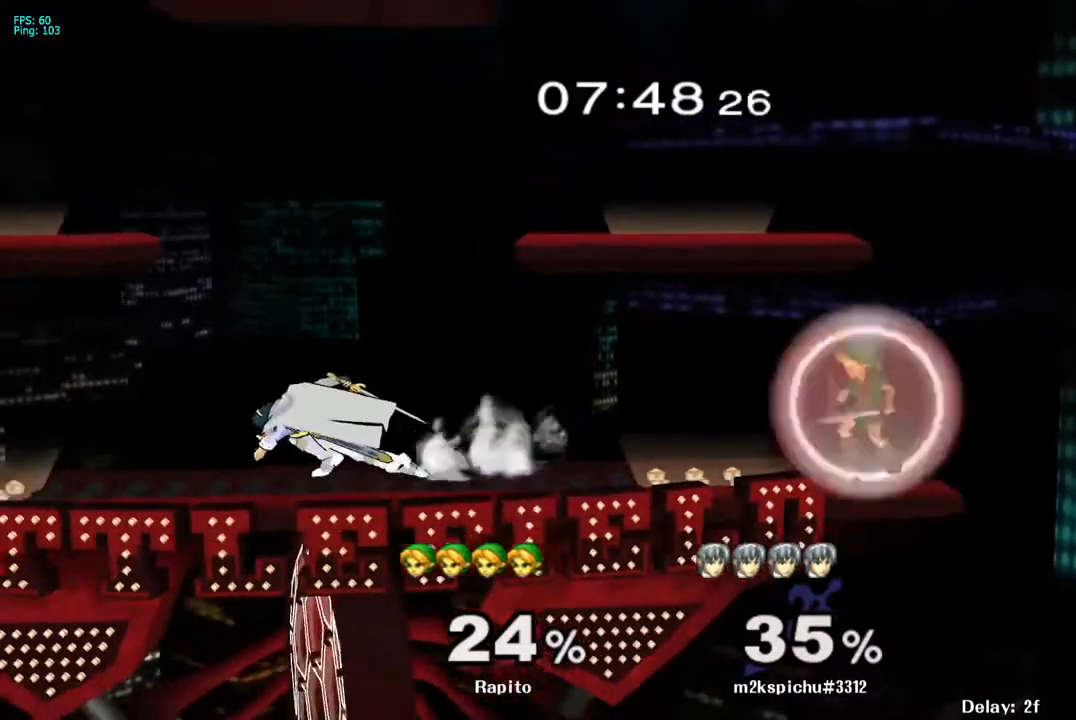
{"buttons": [], "left_stick": "left", "right_stick": "center", "events": [[33, "left_stick", "down"], [117, "L1", "up"], [233, "left_stick", "center"], [417, "left_stick", "left"], [433, "Y", "down"], [483, "Y", "up"]]}
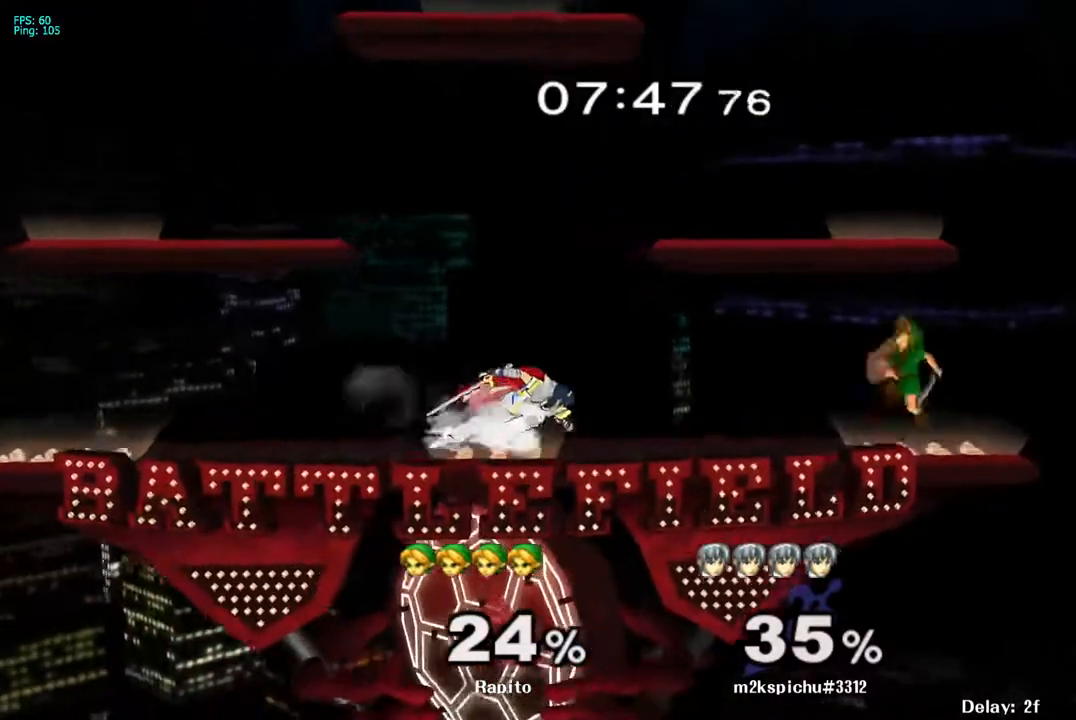
{"buttons": ["L1"], "left_stick": "down", "right_stick": "center", "events": [[67, "left_stick", "center"], [100, "A", "down"], [167, "left_stick", "left"], [400, "A", "up"], [400, "L1", "down"], [400, "left_stick", "down"]]}
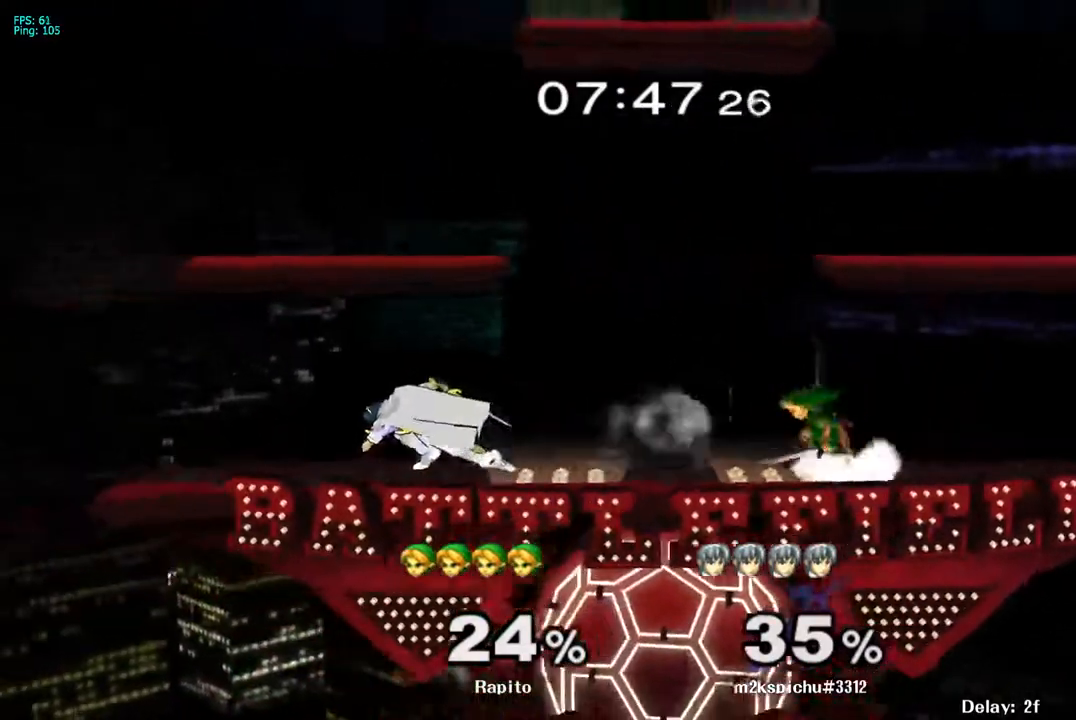
{"buttons": ["Y"], "left_stick": "left", "right_stick": "center", "events": [[233, "L1", "up"], [283, "left_stick", "center"], [500, "Y", "down"], [500, "left_stick", "left"]]}
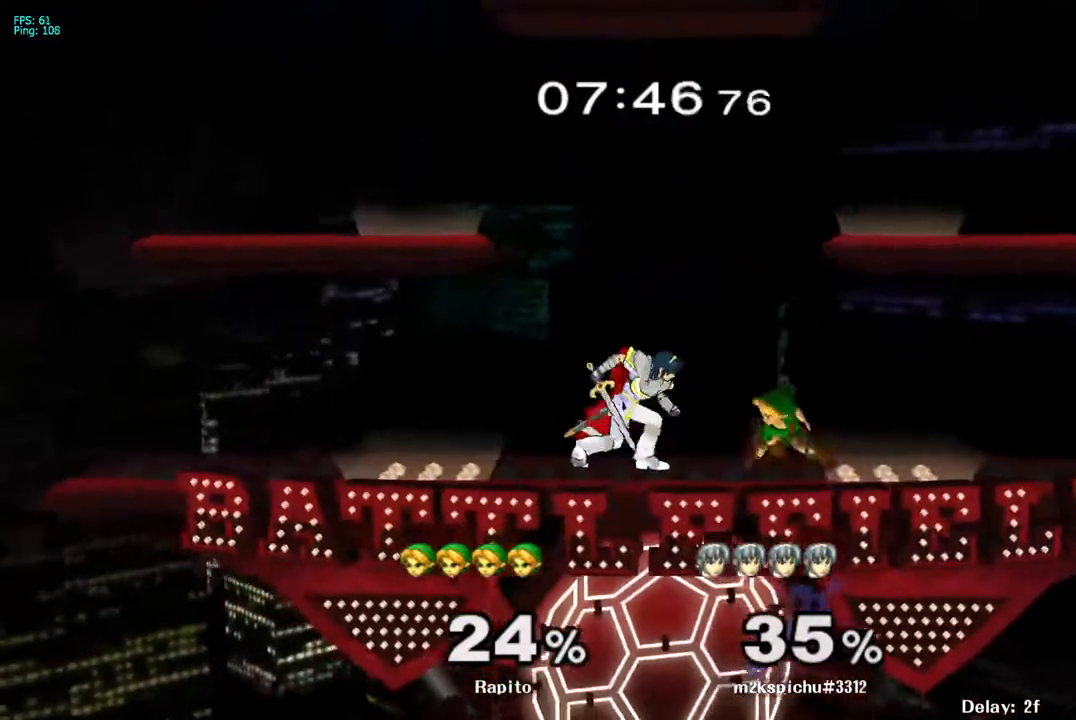
{"buttons": ["A"], "left_stick": "left", "right_stick": "center", "events": [[17, "Y", "up"], [100, "A", "down"], [133, "left_stick", "center"], [233, "left_stick", "left"]]}
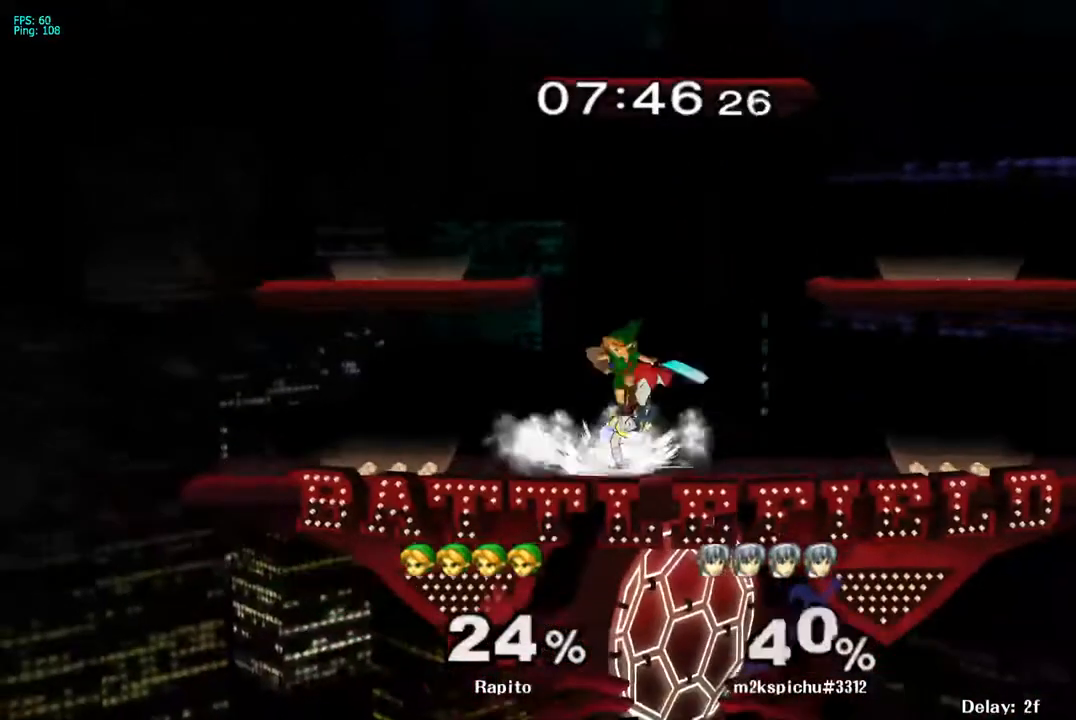
{"buttons": ["A"], "left_stick": "right", "right_stick": "center", "events": [[67, "A", "up"], [83, "L1", "down"], [83, "left_stick", "down"], [183, "L1", "up"], [217, "left_stick", "center"], [250, "Y", "down"], [283, "Y", "up"], [283, "left_stick", "right"], [317, "A", "down"]]}
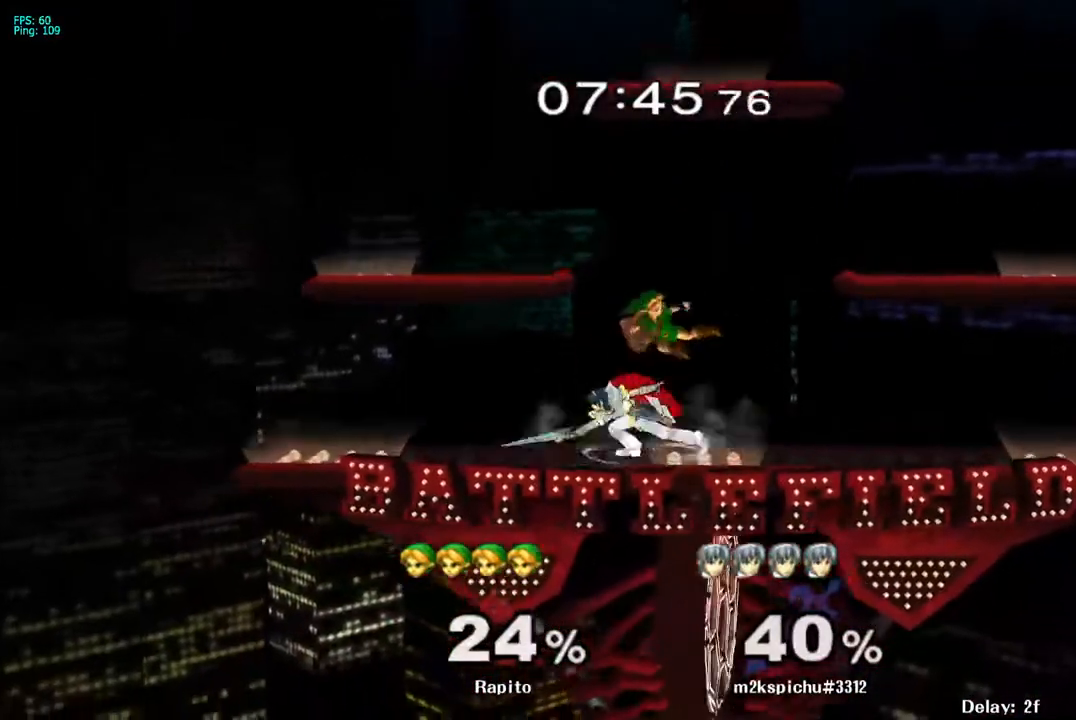
{"buttons": ["Y", "Z"], "left_stick": "center", "right_stick": "center", "events": [[50, "A", "up"], [83, "A", "down"], [200, "left_stick", "down"], [250, "L1", "down"], [300, "A", "up"], [333, "L1", "up"], [383, "left_stick", "left"], [433, "Y", "down"], [450, "Z", "down"], [467, "left_stick", "center"]]}
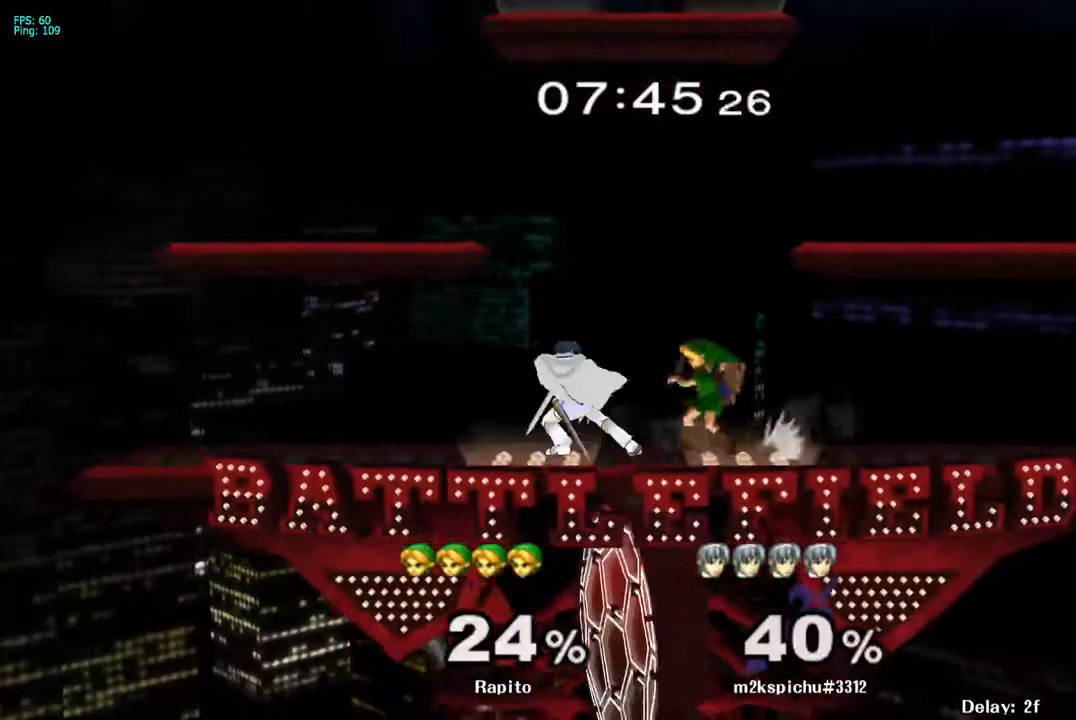
{"buttons": ["A"], "left_stick": "center", "right_stick": "center", "events": [[133, "Y", "up"], [133, "Z", "up"], [167, "A", "down"], [233, "A", "up"], [267, "A", "down"], [317, "A", "up"], [367, "A", "down"], [417, "A", "up"], [483, "A", "down"]]}
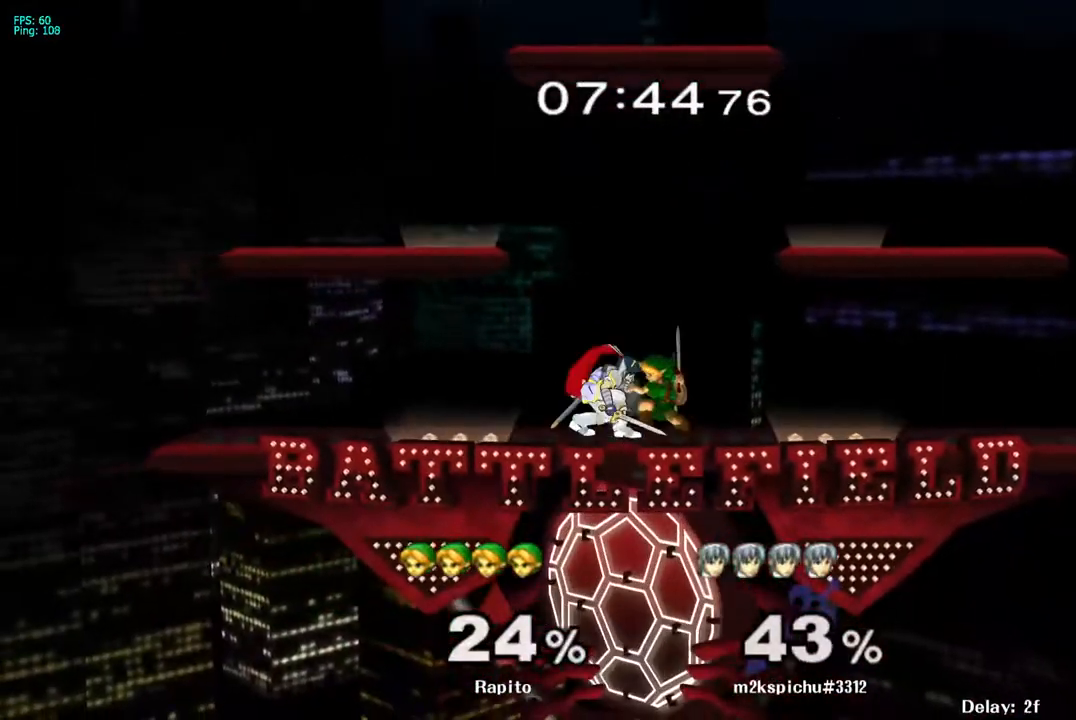
{"buttons": ["A"], "left_stick": "center", "right_stick": "center", "events": [[50, "A", "up"], [100, "A", "down"], [167, "A", "up"], [200, "A", "down"], [267, "A", "up"], [300, "A", "down"]]}
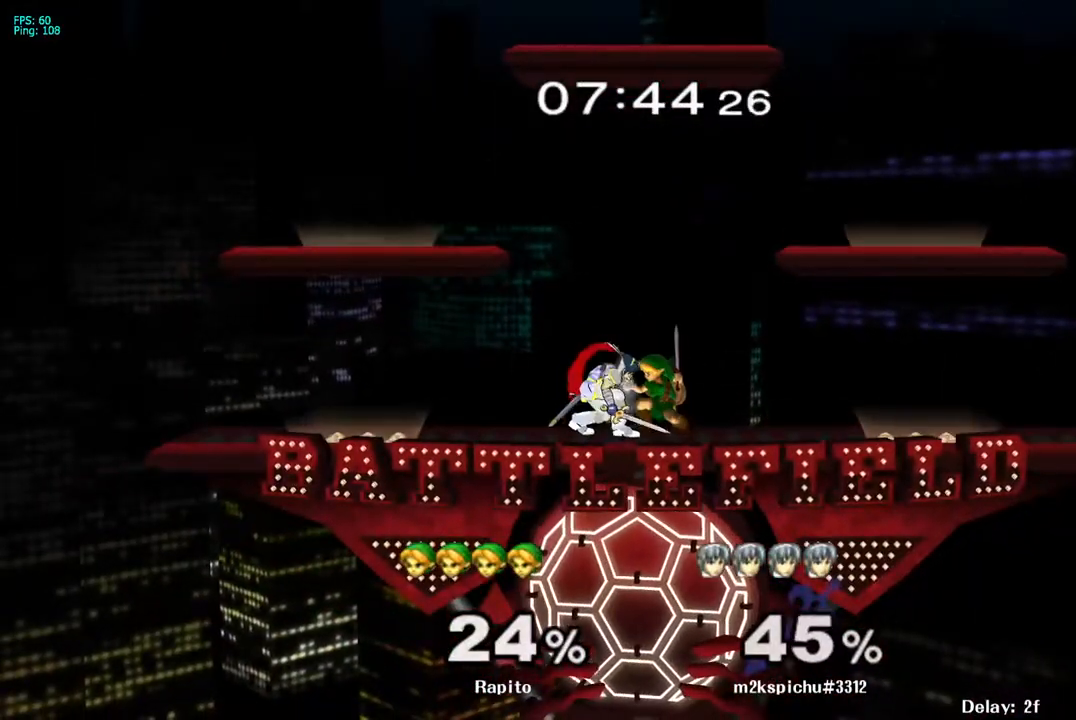
{"buttons": [], "left_stick": "down", "right_stick": "center", "events": [[50, "A", "up"], [200, "left_stick", "down"], [383, "left_stick", "center"], [467, "left_stick", "down"]]}
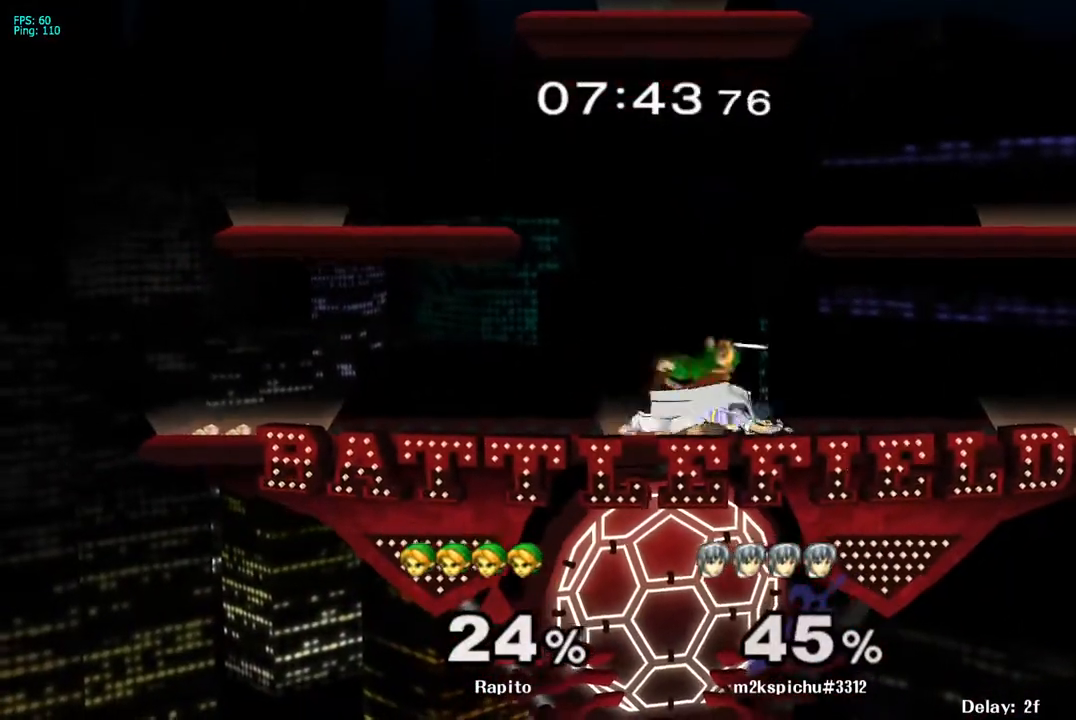
{"buttons": [], "left_stick": "center", "right_stick": "center", "events": [[17, "L1", "down"], [133, "L1", "up"], [150, "left_stick", "center"]]}
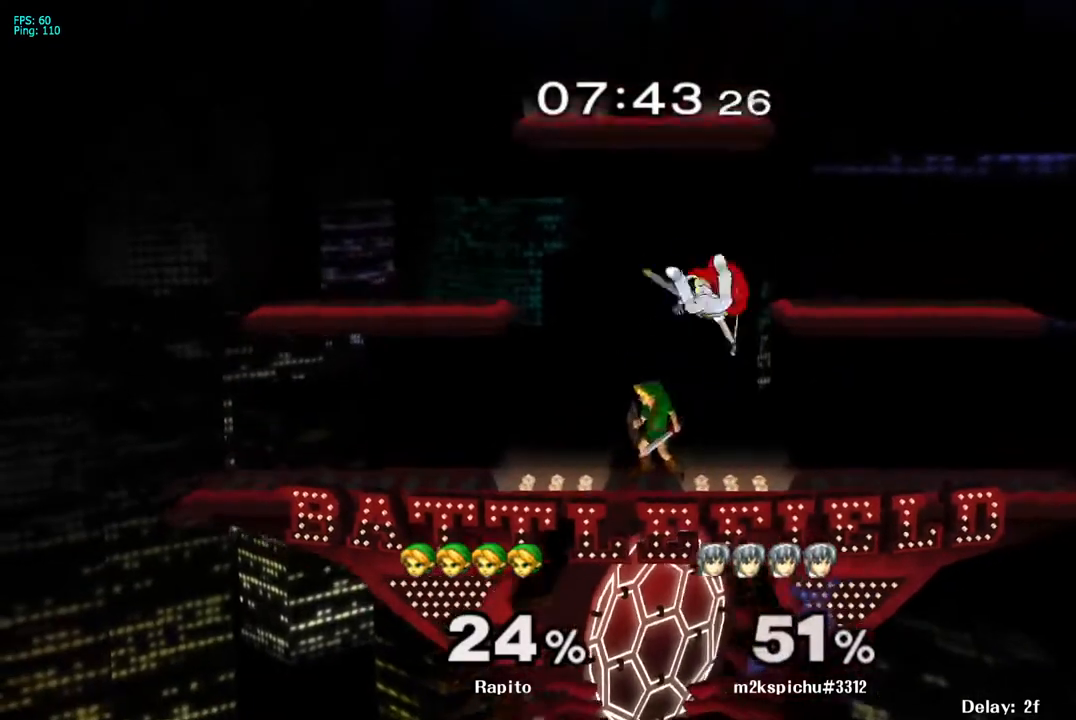
{"buttons": ["A"], "left_stick": "right", "right_stick": "center", "events": [[17, "left_stick", "right"], [67, "Y", "down"], [67, "left_stick", "center"], [133, "A", "down"], [200, "Y", "up"], [267, "left_stick", "right"]]}
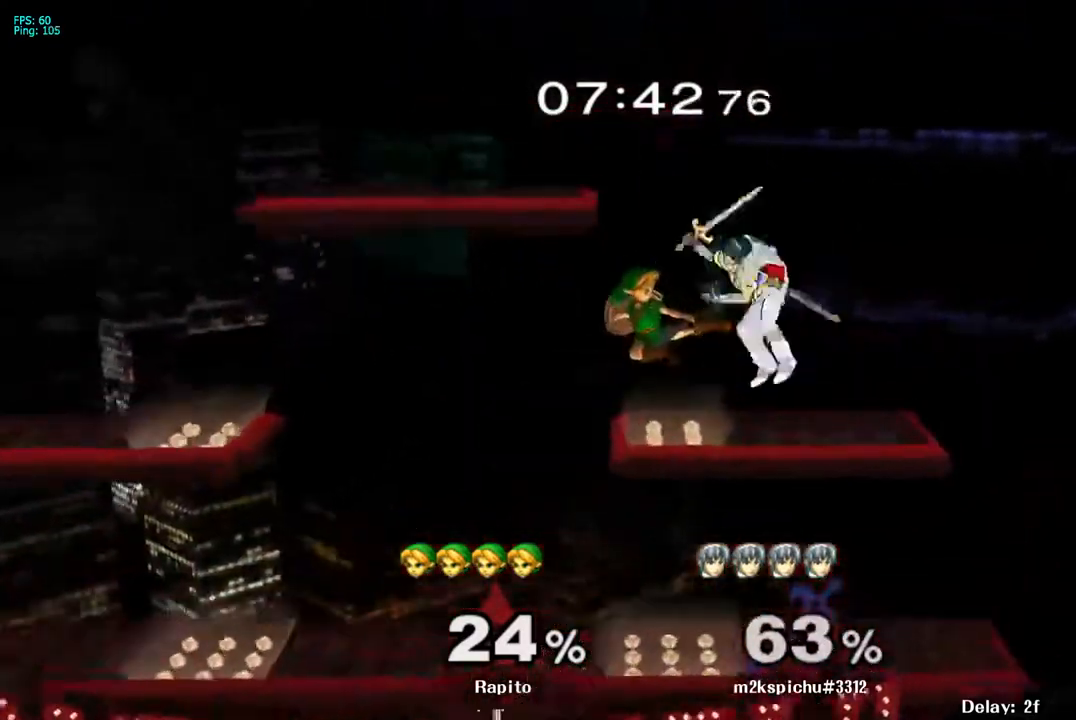
{"buttons": [], "left_stick": "center", "right_stick": "center", "events": [[133, "left_stick", "down"], [167, "A", "up"], [300, "left_stick", "center"]]}
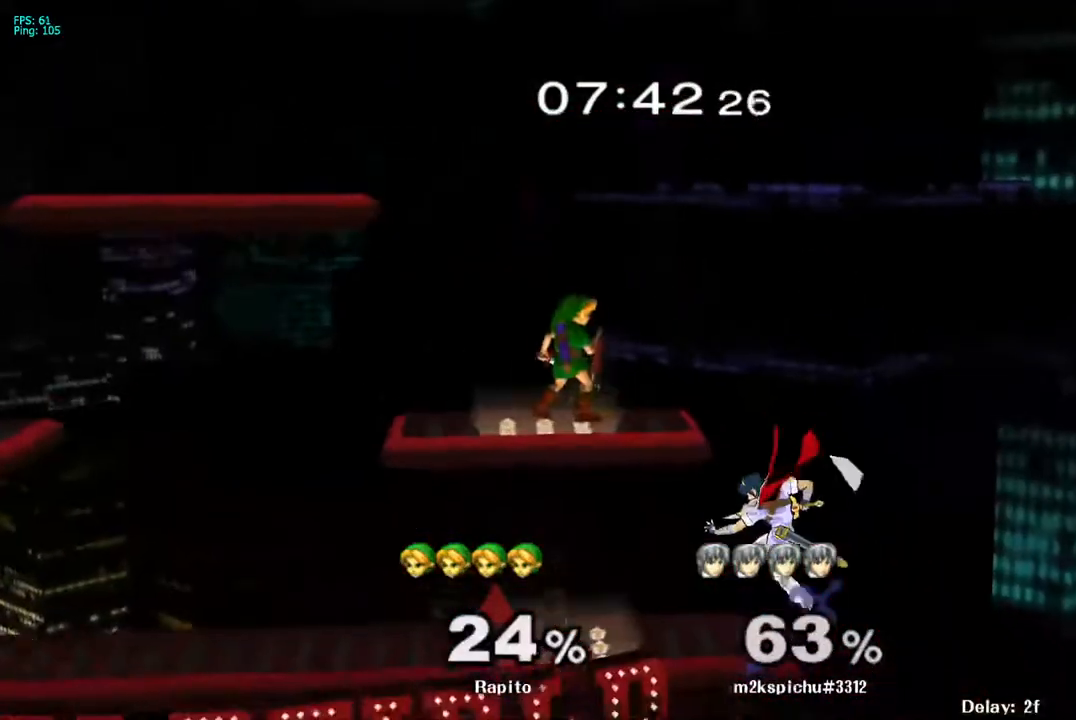
{"buttons": ["L1"], "left_stick": "up-right", "right_stick": "center", "events": [[100, "left_stick", "down"], [300, "right_stick", "right"], [367, "right_stick", "center"], [433, "left_stick", "up-right"], [450, "L1", "down"]]}
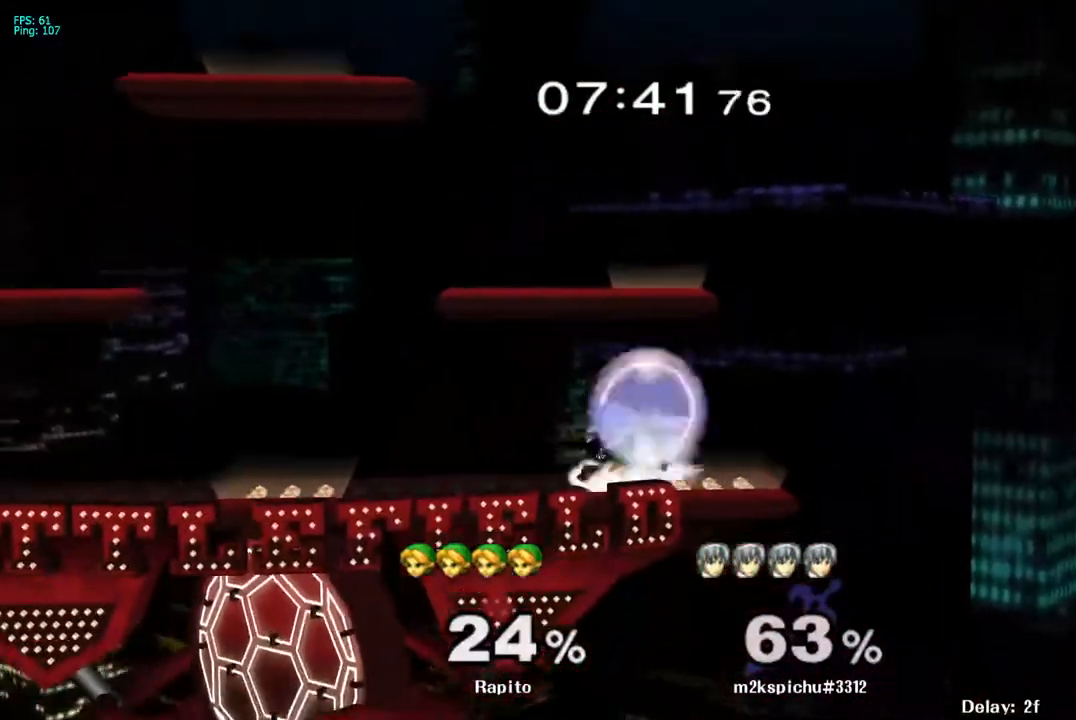
{"buttons": [], "left_stick": "center", "right_stick": "center", "events": [[17, "left_stick", "down"], [350, "L1", "up"], [350, "left_stick", "center"]]}
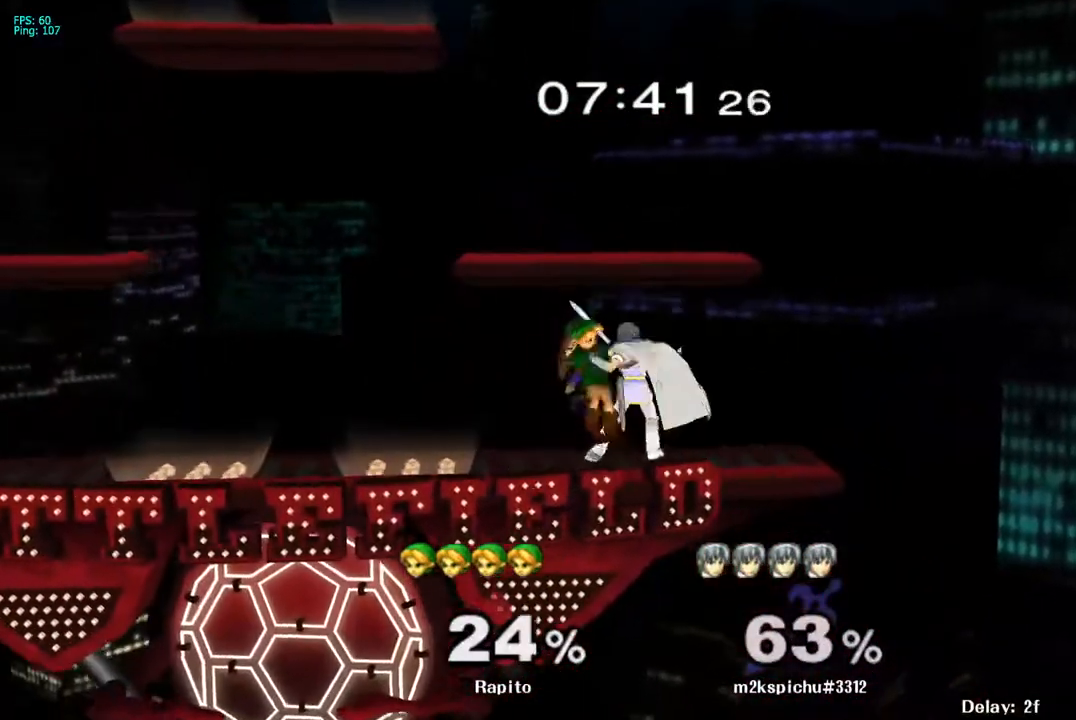
{"buttons": [], "left_stick": "center", "right_stick": "center", "events": [[83, "left_stick", "down"], [200, "left_stick", "center"]]}
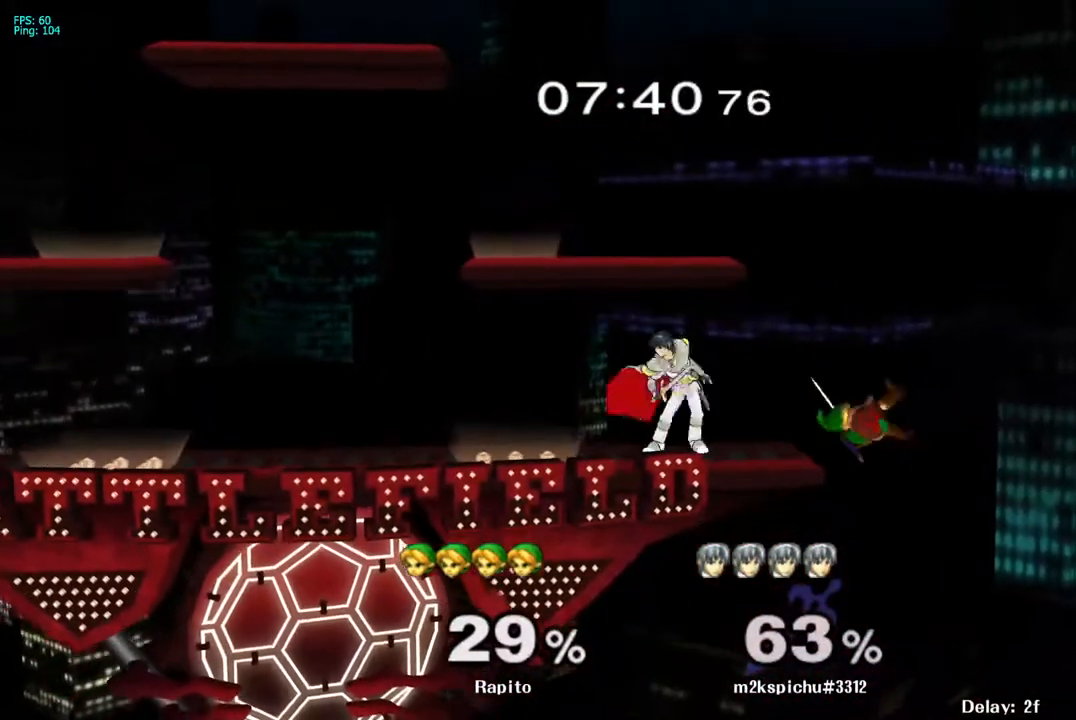
{"buttons": ["L1"], "left_stick": "up-left", "right_stick": "center", "events": [[100, "left_stick", "left"], [183, "Y", "down"], [250, "L1", "down"], [250, "left_stick", "up-left"], [283, "Y", "up"]]}
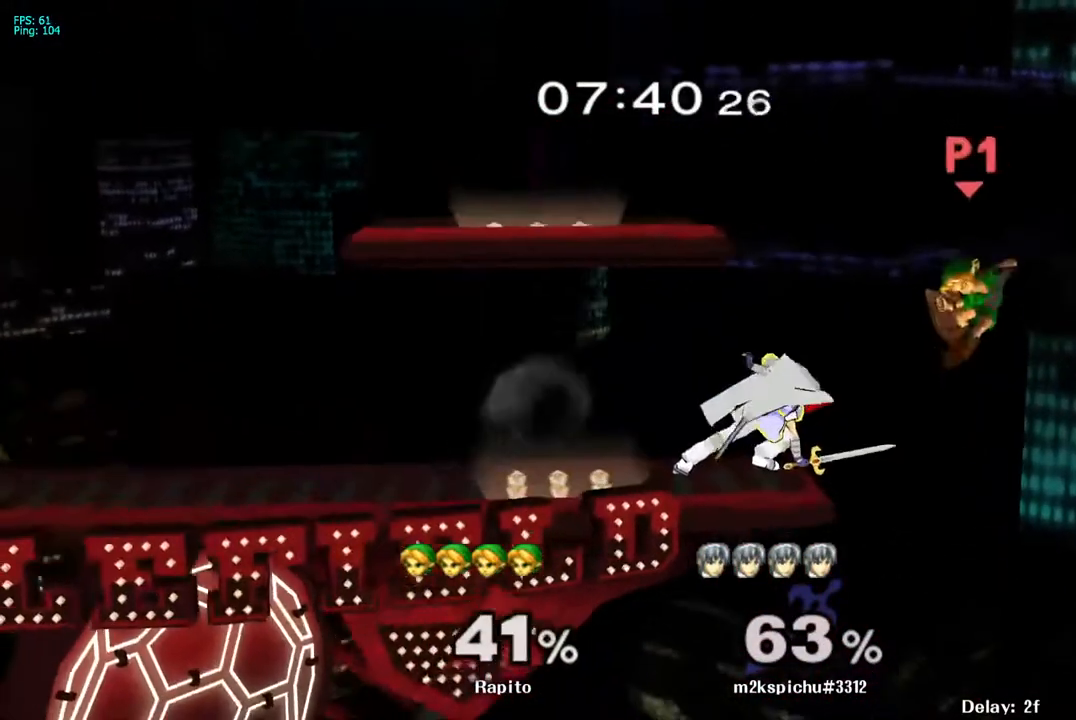
{"buttons": ["Y"], "left_stick": "left", "right_stick": "center", "events": [[167, "L1", "up"], [233, "Y", "down"], [233, "left_stick", "left"], [250, "Y", "up"], [267, "Y", "down"], [300, "Y", "up"], [350, "Y", "down"], [417, "Y", "up"], [500, "Y", "down"]]}
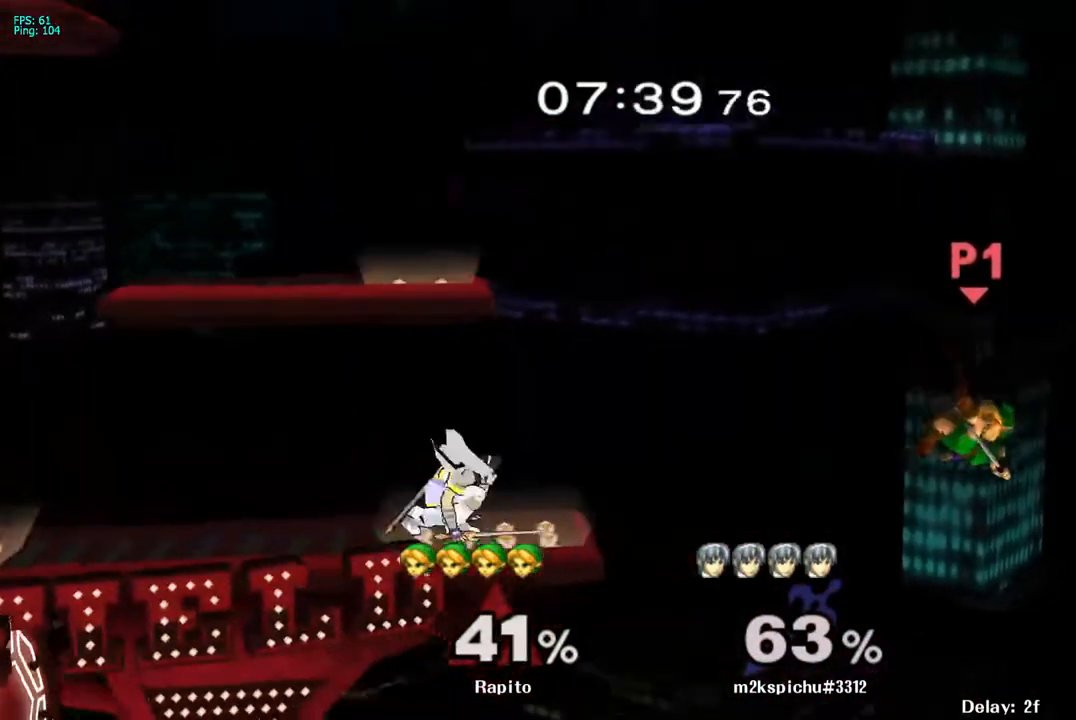
{"buttons": [], "left_stick": "up-left", "right_stick": "center", "events": [[17, "Y", "up"], [83, "Y", "down"], [133, "Y", "up"], [183, "Y", "down"], [367, "Y", "up"], [467, "left_stick", "up-left"]]}
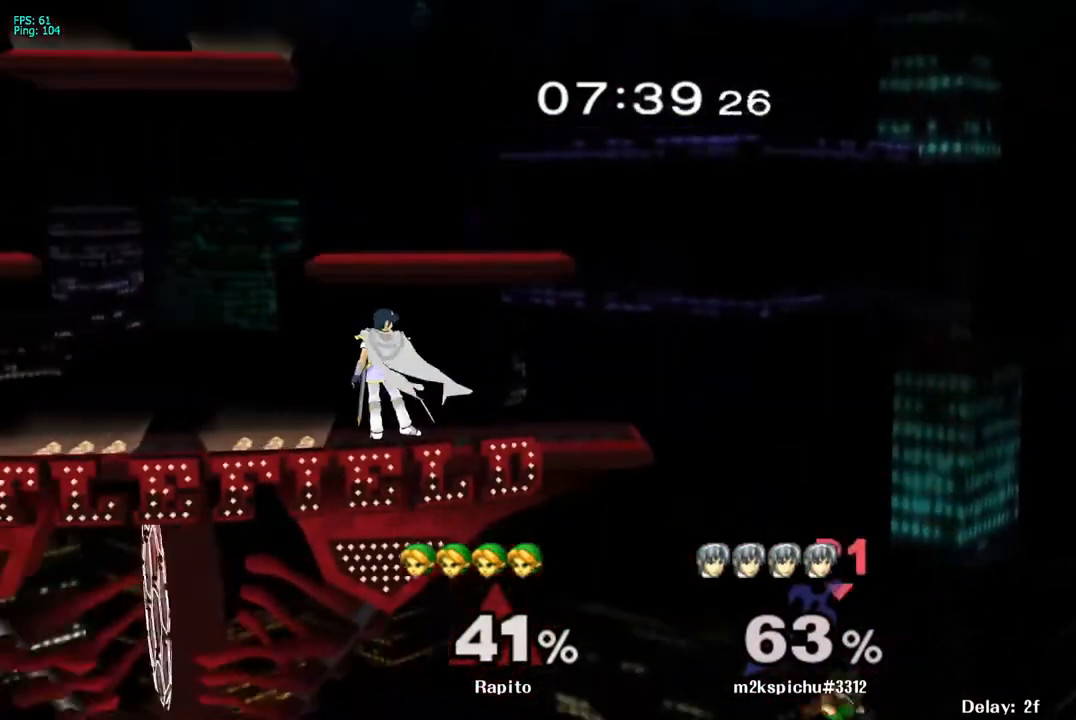
{"buttons": ["B"], "left_stick": "up-right", "right_stick": "center", "events": [[50, "B", "down"], [167, "B", "up"], [183, "B", "down"], [183, "left_stick", "up-right"], [383, "B", "up"], [417, "B", "down"]]}
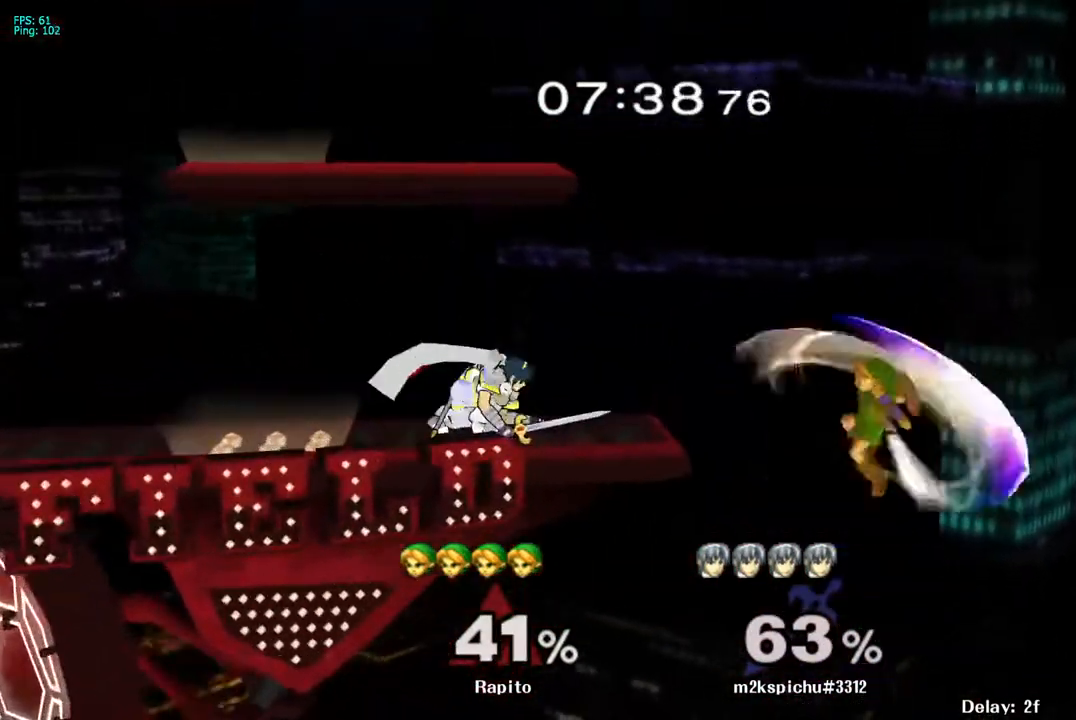
{"buttons": ["B"], "left_stick": "up-left", "right_stick": "center", "events": [[117, "left_stick", "up-left"]]}